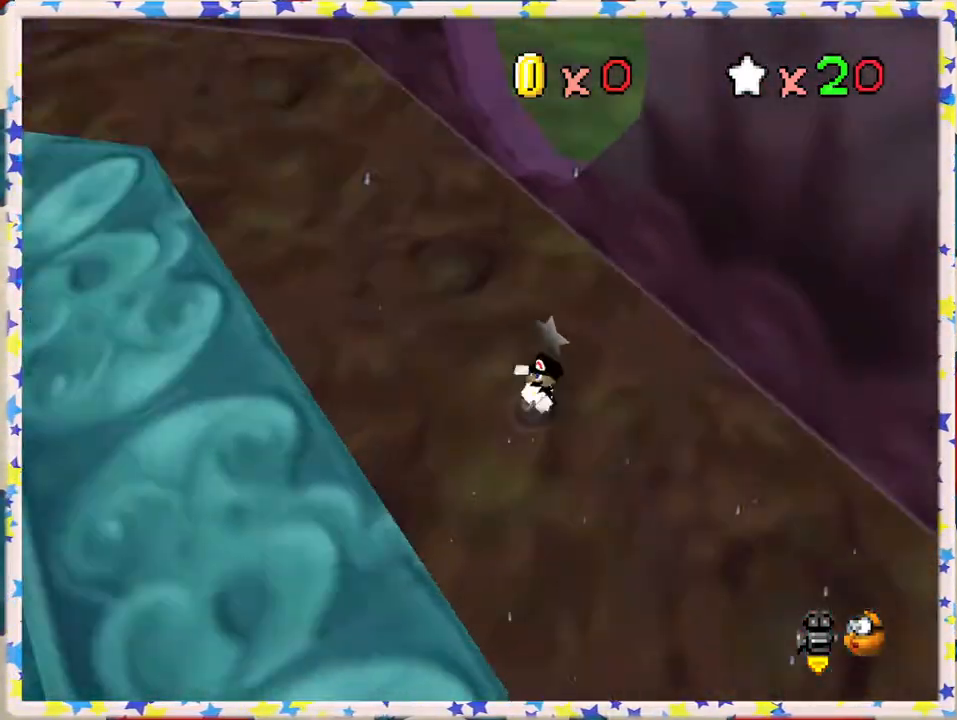
Gameplay with a controller (Nintendo layout); each line is a JSON object with the inputs held at the frame after it. "events" lists button and stick changes between this image and that frame as [ms after this image, input, new state], when the widget could be followed in between. Not read: L3 R3.
{"buttons": ["C_RIGHT"], "left_stick": "up-left", "events": [[67, "C_RIGHT", "up"], [433, "left_stick", "up-left"], [467, "C_RIGHT", "down"]]}
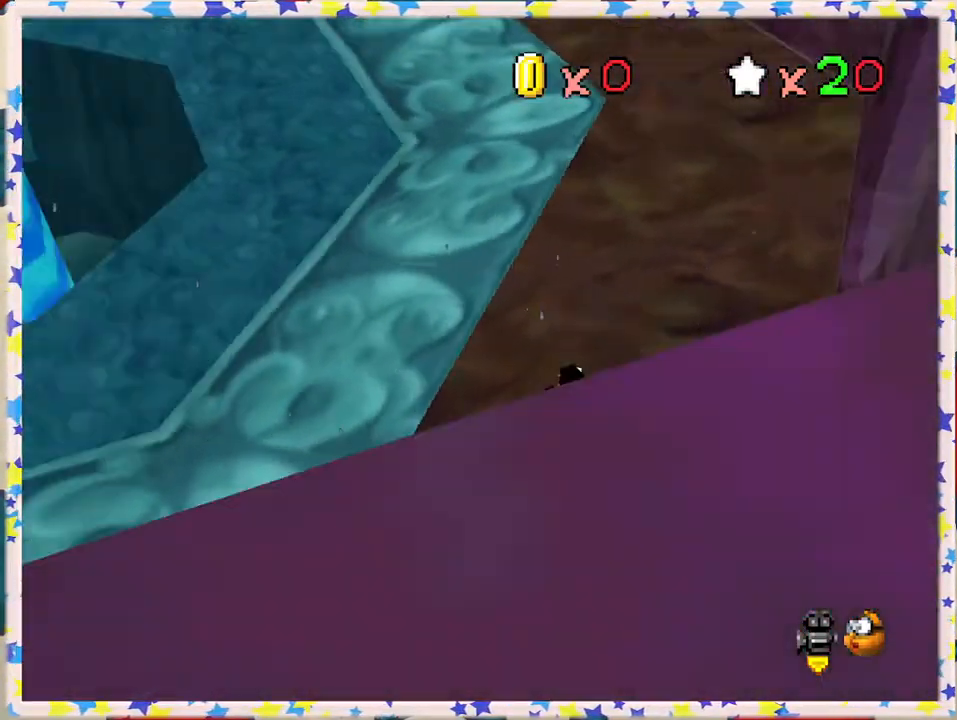
{"buttons": ["A", "Z"], "left_stick": "up", "events": [[50, "C_RIGHT", "up"], [167, "left_stick", "up"], [450, "Z", "down"], [500, "A", "down"]]}
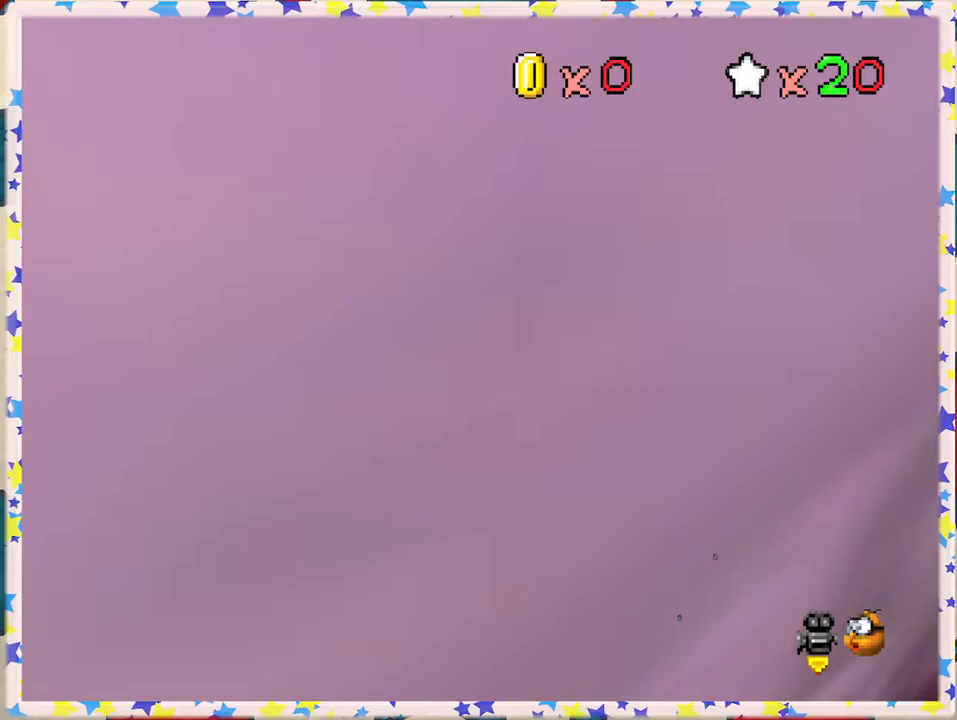
{"buttons": ["Z"], "left_stick": "up", "events": [[167, "A", "up"]]}
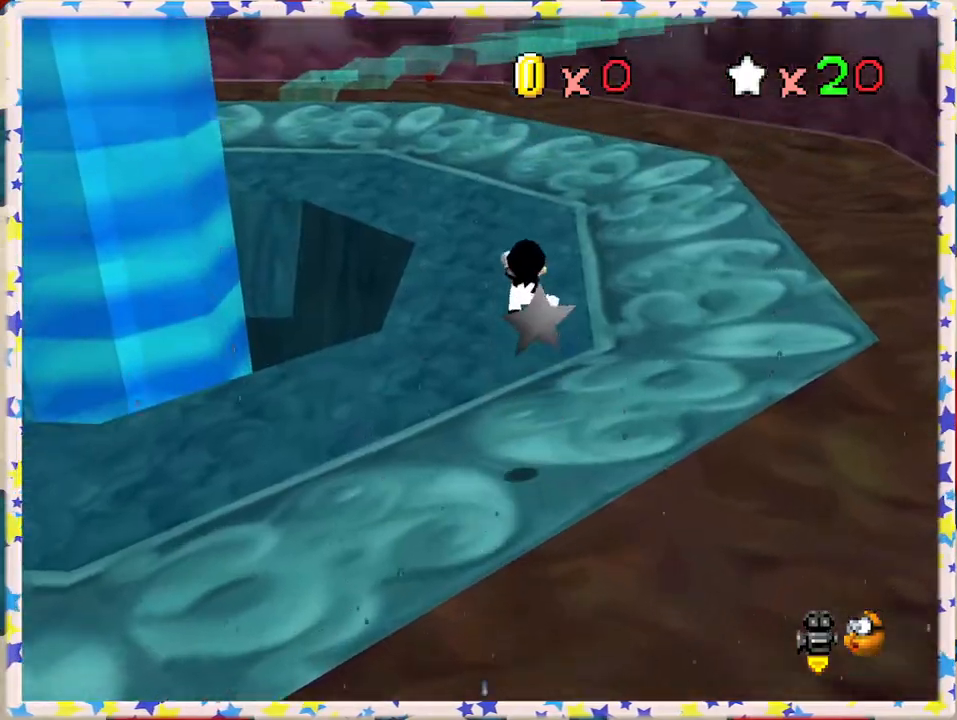
{"buttons": ["Z"], "left_stick": "up", "events": []}
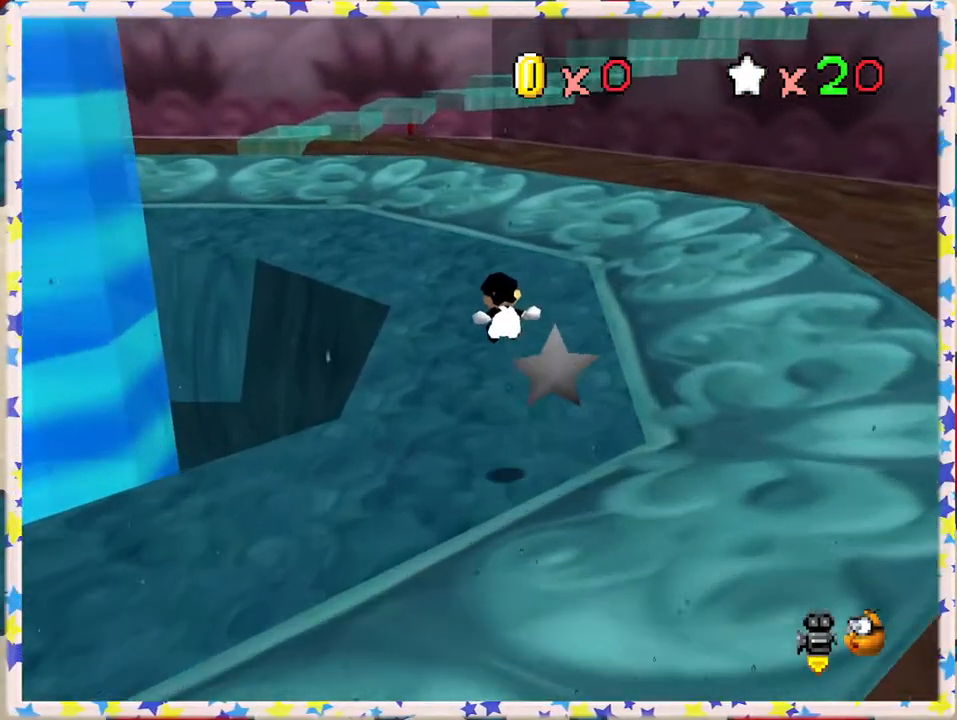
{"buttons": [], "left_stick": "up", "events": [[117, "left_stick", "up-left"], [283, "left_stick", "up"], [333, "A", "down"], [367, "Z", "up"], [467, "A", "up"]]}
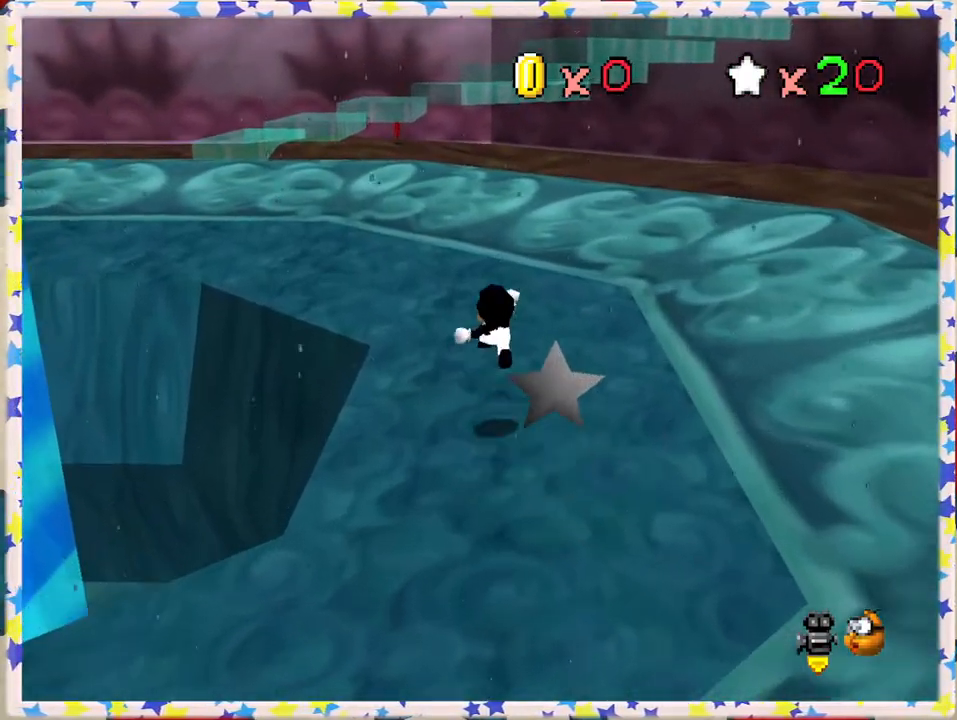
{"buttons": [], "left_stick": "up", "events": [[167, "left_stick", "up-left"], [417, "left_stick", "up"]]}
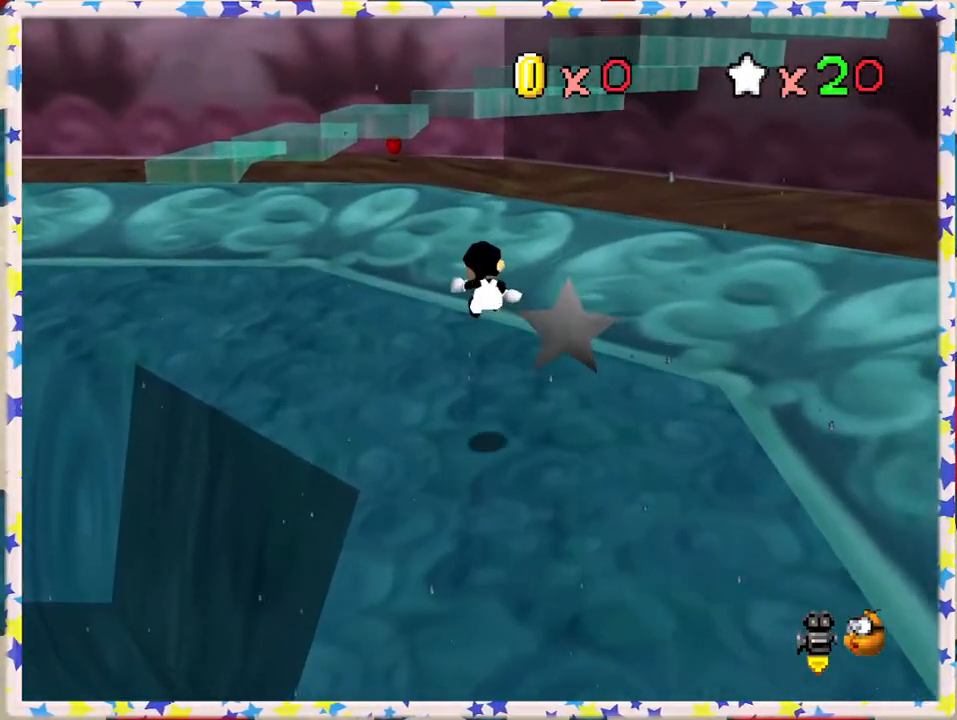
{"buttons": ["A"], "left_stick": "up", "events": [[500, "A", "down"]]}
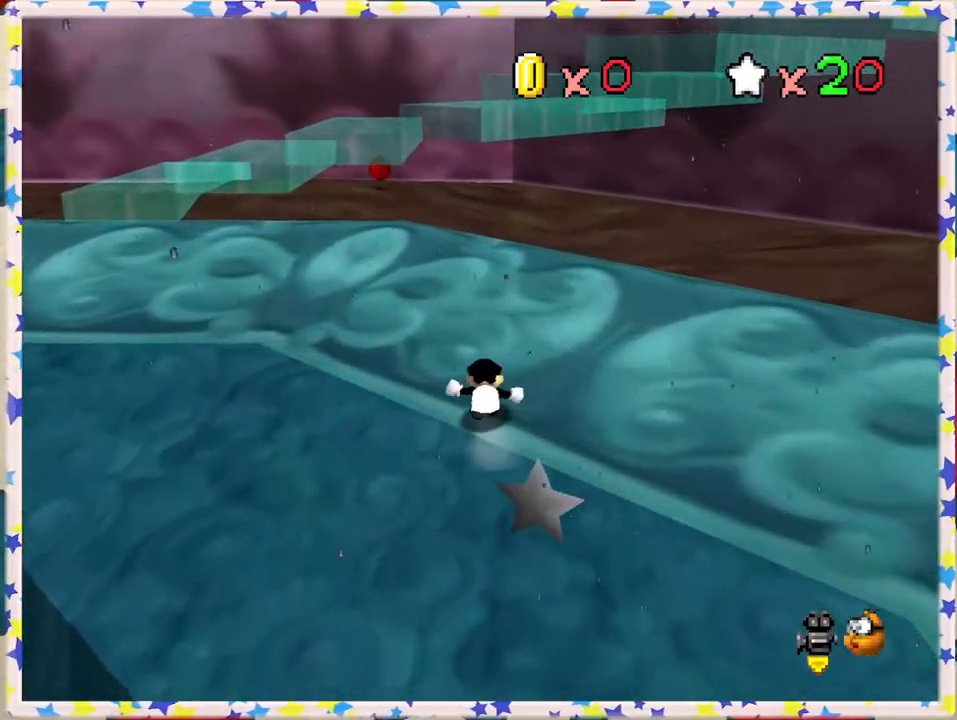
{"buttons": [], "left_stick": "up", "events": [[50, "A", "up"]]}
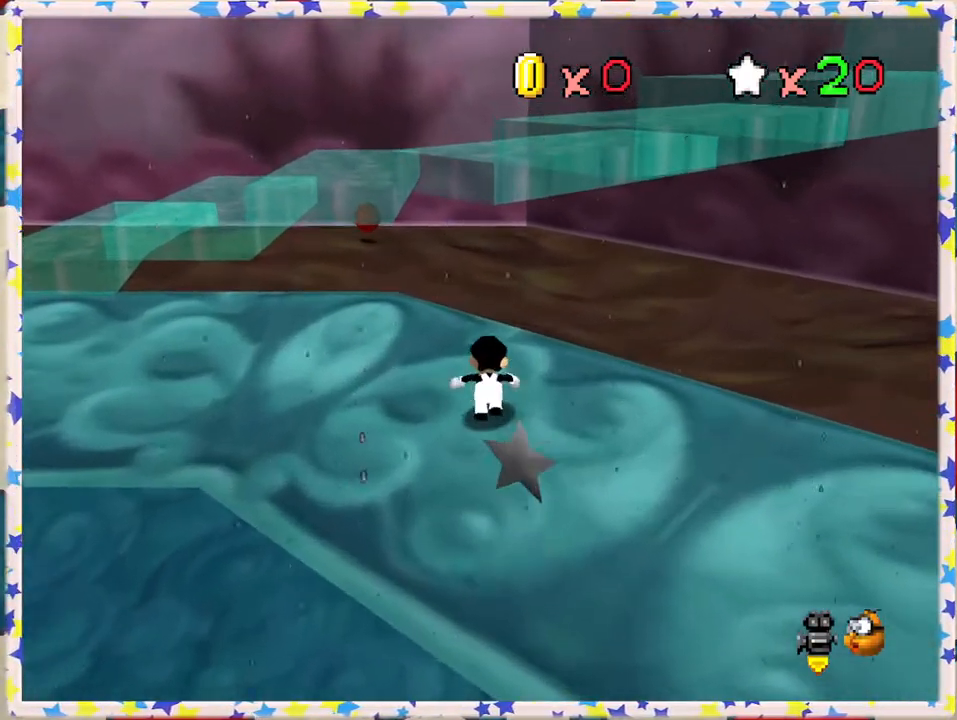
{"buttons": [], "left_stick": "down-left", "events": [[33, "left_stick", "up-left"], [133, "left_stick", "up"], [400, "left_stick", "left"], [450, "left_stick", "down-left"]]}
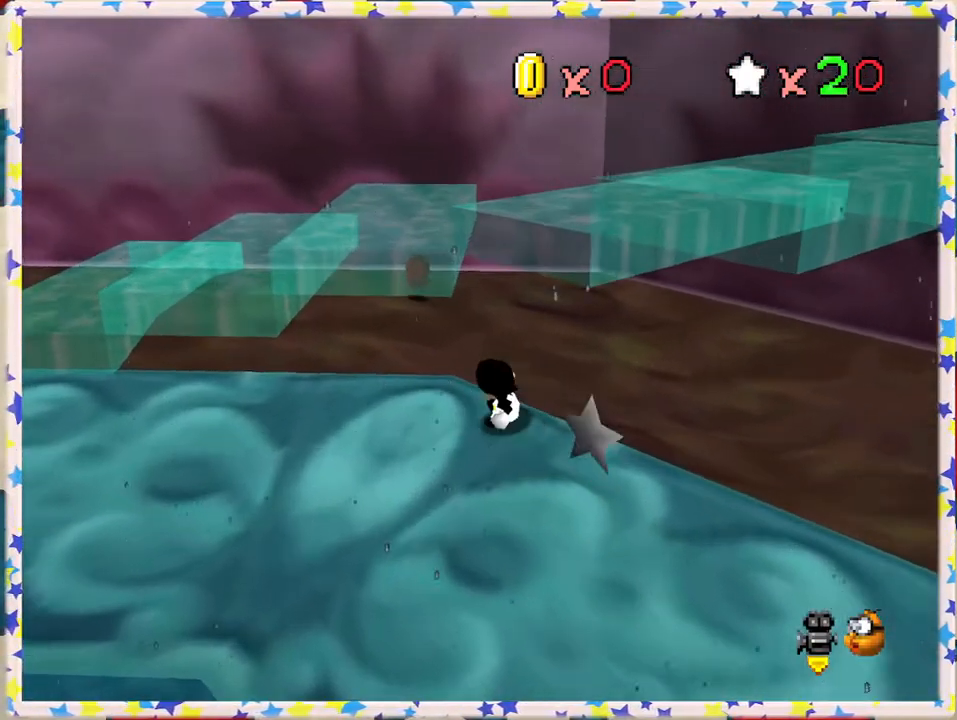
{"buttons": [], "left_stick": "down", "events": [[133, "left_stick", "right"], [200, "A", "down"], [267, "left_stick", "down-right"], [367, "left_stick", "down"], [500, "A", "up"]]}
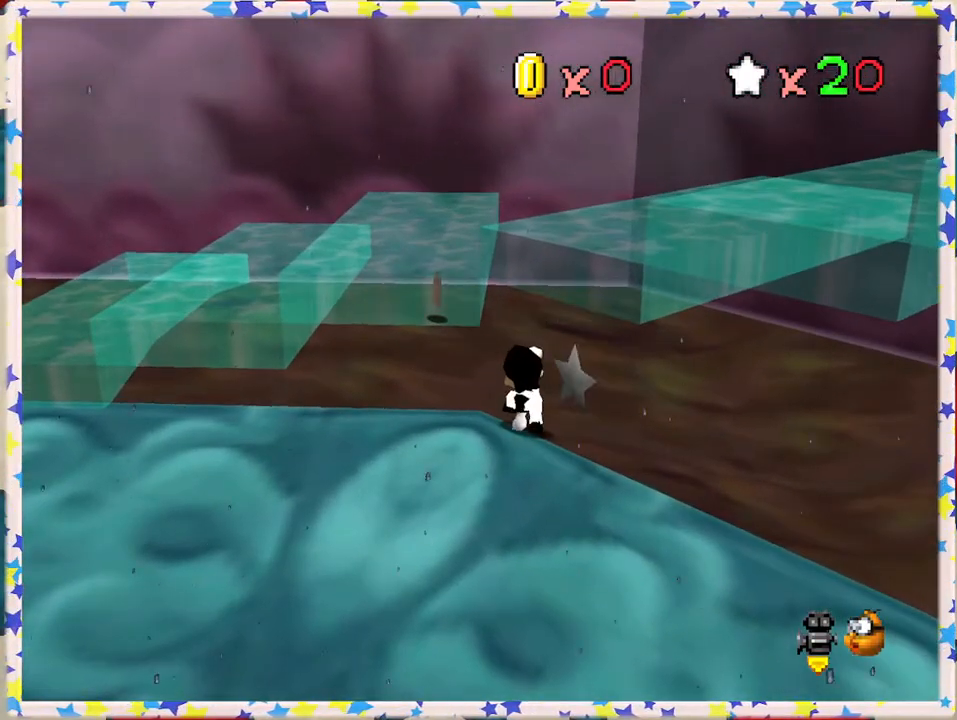
{"buttons": [], "left_stick": "down-left", "events": [[183, "left_stick", "left"], [483, "left_stick", "down-left"]]}
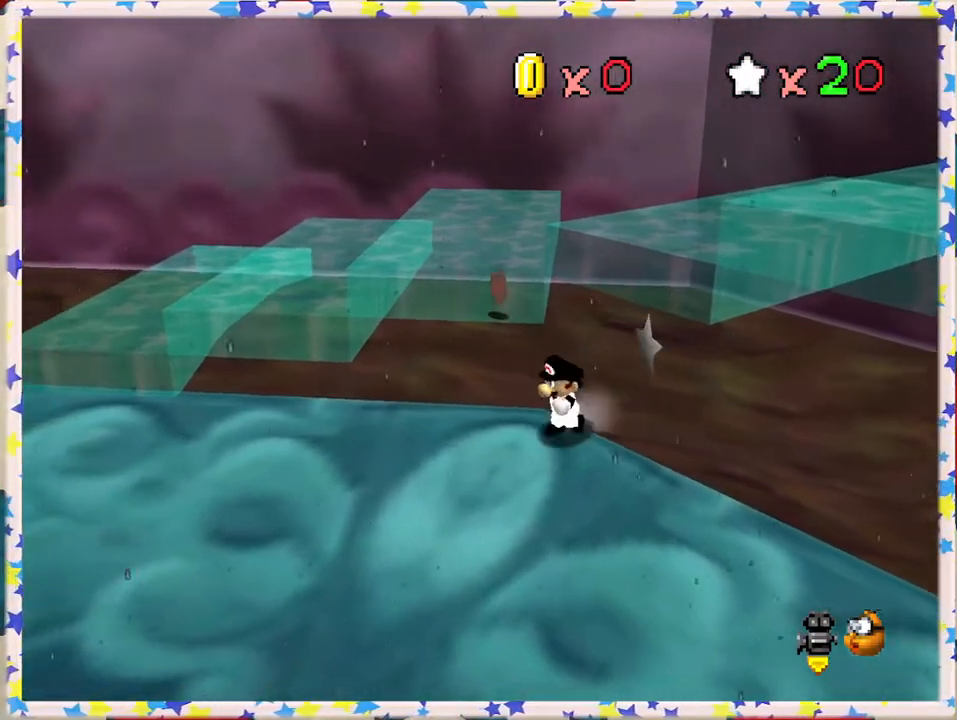
{"buttons": [], "left_stick": "up-right", "events": [[17, "left_stick", "left"], [67, "left_stick", "up-right"]]}
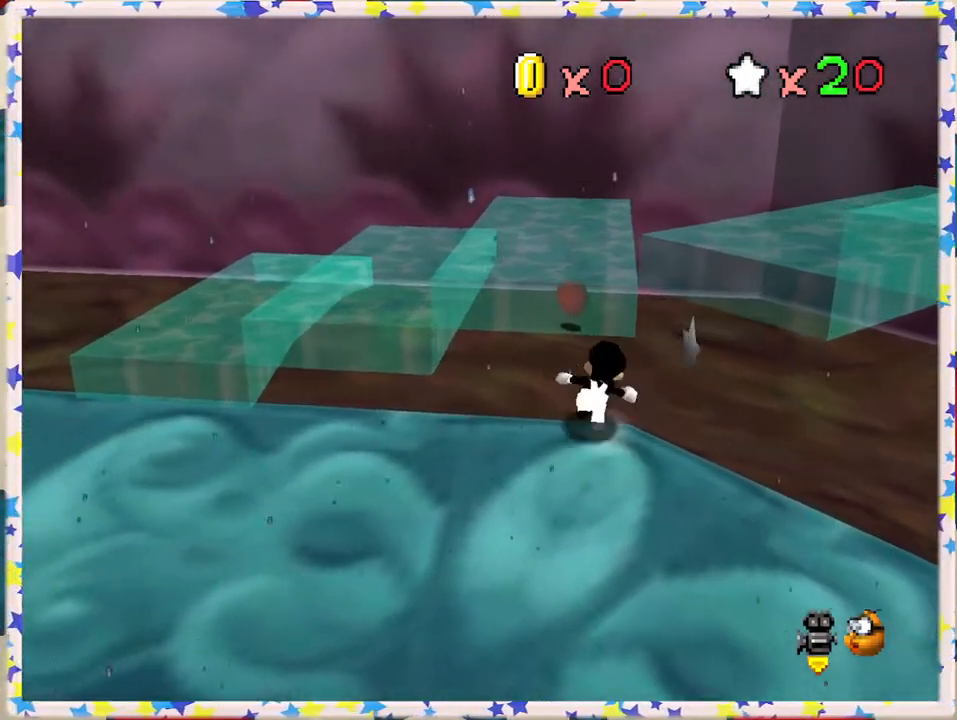
{"buttons": [], "left_stick": "up", "events": [[150, "left_stick", "right"], [367, "left_stick", "up"]]}
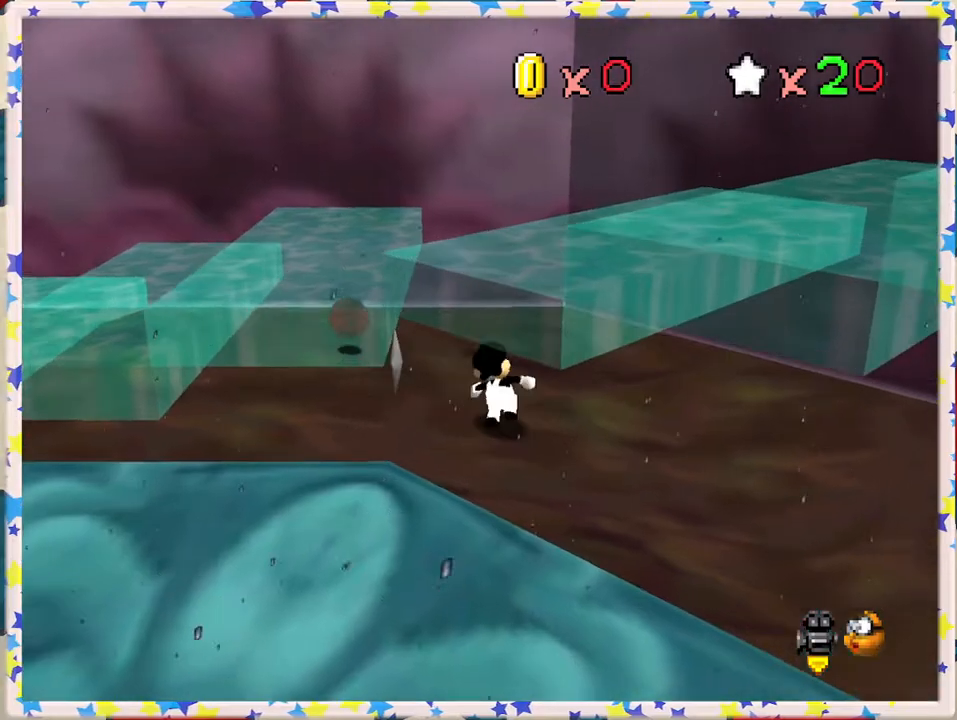
{"buttons": ["A"], "left_stick": "down-right", "events": [[233, "left_stick", "right"], [300, "left_stick", "down-right"], [333, "A", "down"]]}
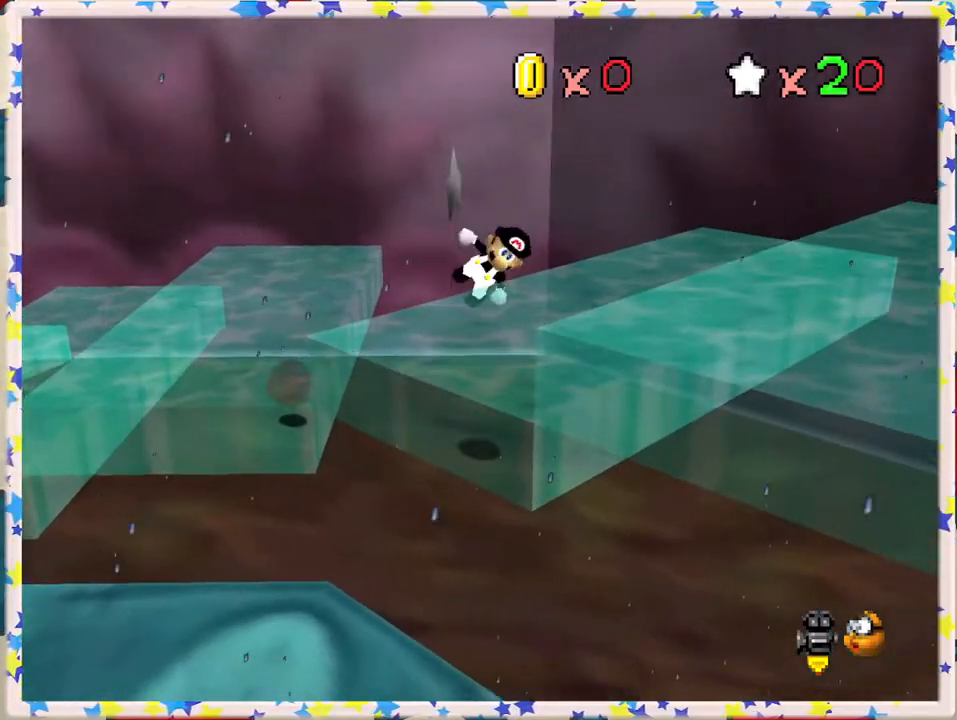
{"buttons": ["C_LEFT"], "left_stick": "right", "events": [[117, "A", "up"], [183, "C_LEFT", "down"], [333, "C_LEFT", "up"], [367, "C_LEFT", "down"], [367, "left_stick", "right"]]}
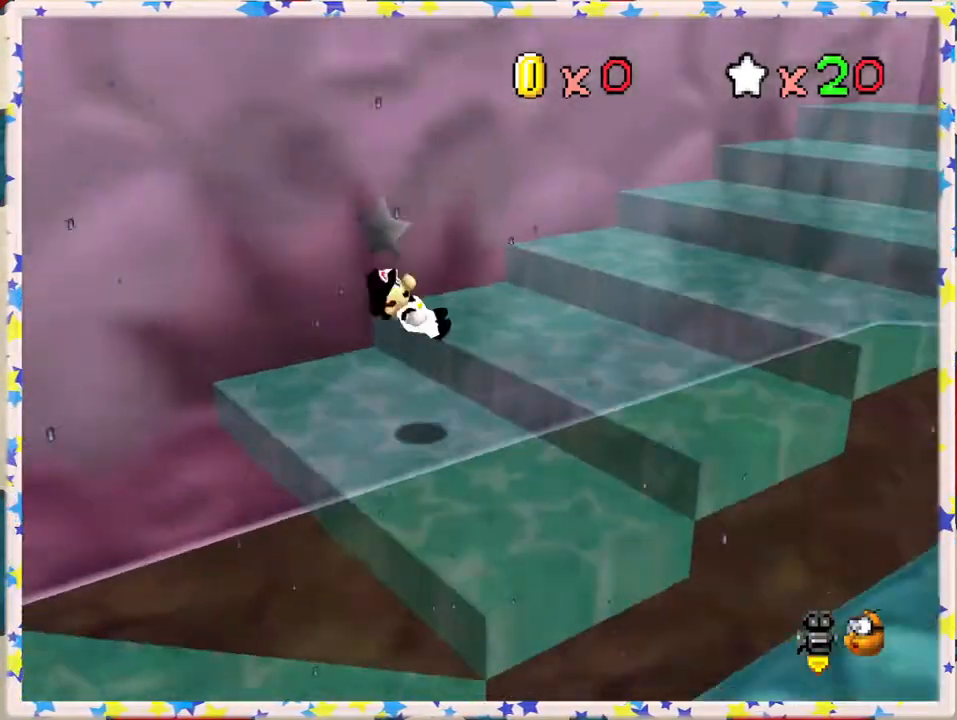
{"buttons": ["A"], "left_stick": "up-right", "events": [[67, "C_LEFT", "up"], [83, "left_stick", "up-right"], [267, "A", "down"]]}
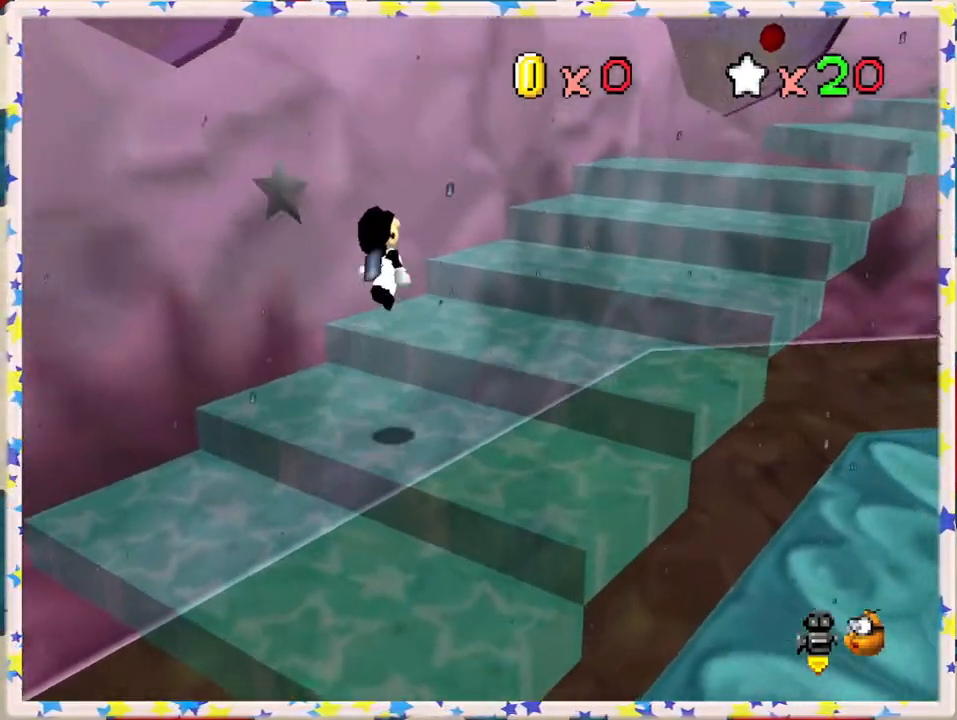
{"buttons": ["A"], "left_stick": "right", "events": [[17, "A", "up"], [400, "left_stick", "right"], [500, "A", "down"]]}
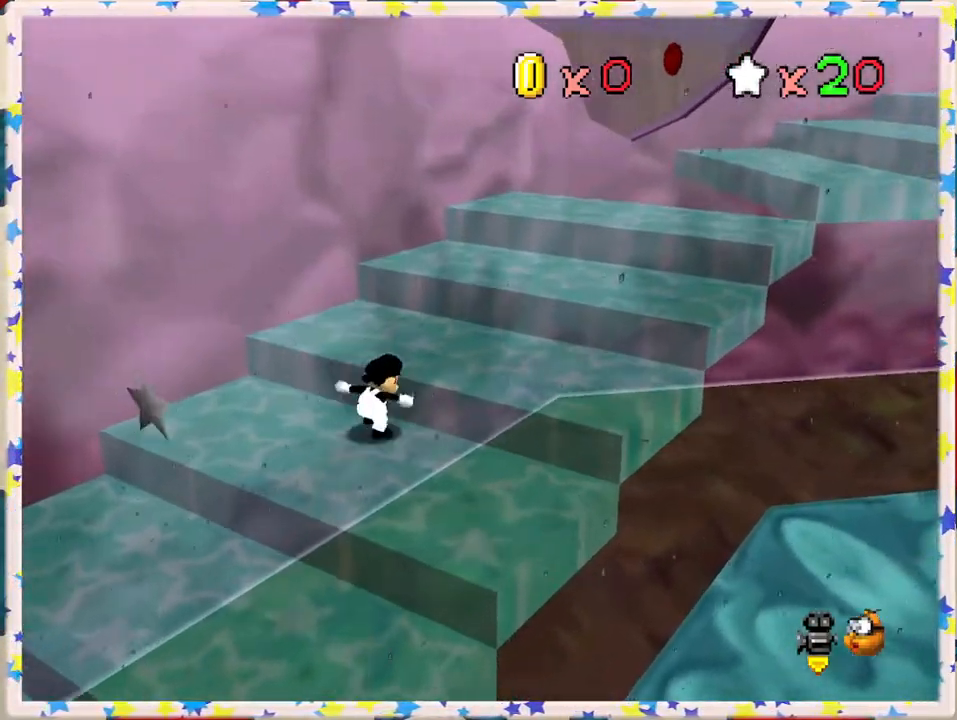
{"buttons": ["C_LEFT"], "left_stick": "center", "events": [[300, "A", "up"], [400, "C_LEFT", "down"], [417, "left_stick", "center"]]}
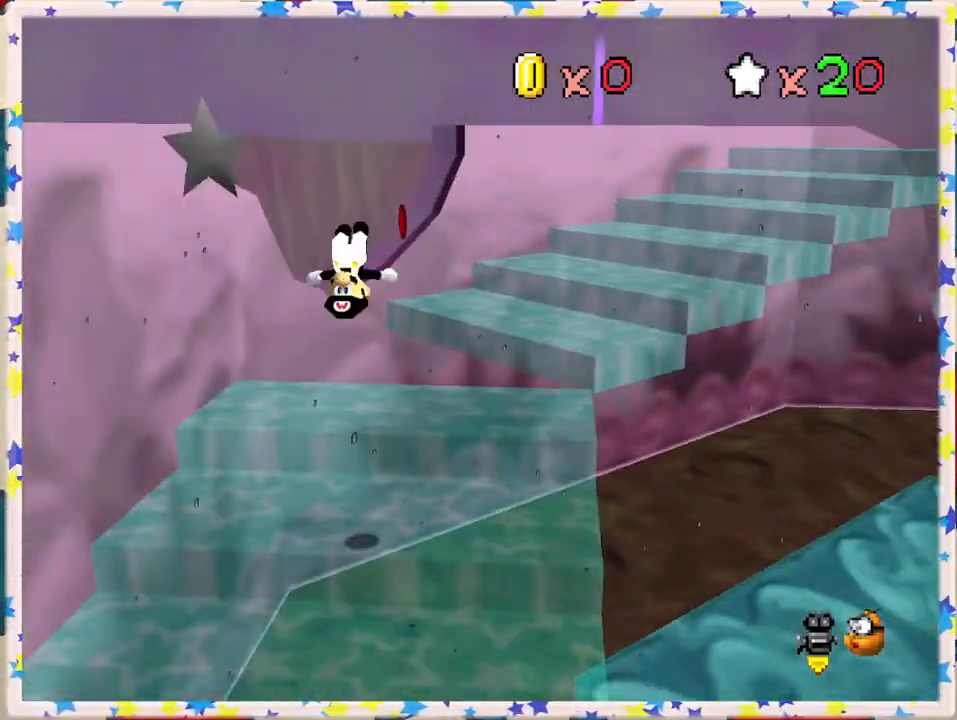
{"buttons": [], "left_stick": "up-right", "events": [[33, "C_LEFT", "up"], [33, "left_stick", "down-left"], [233, "left_stick", "right"], [283, "left_stick", "up-right"]]}
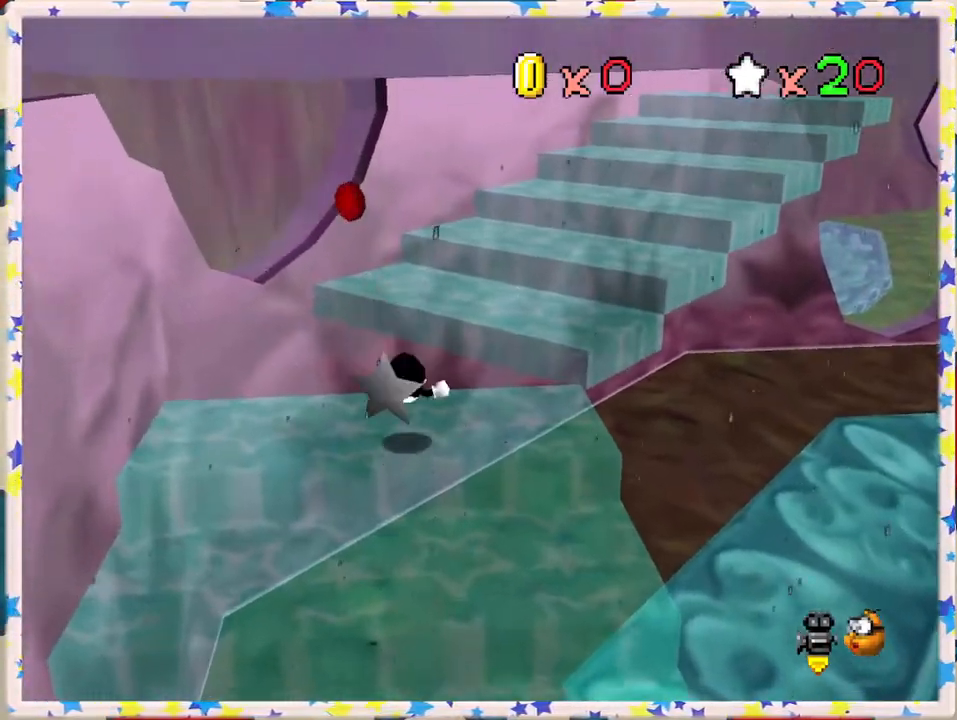
{"buttons": ["A"], "left_stick": "up-right", "events": [[267, "A", "down"]]}
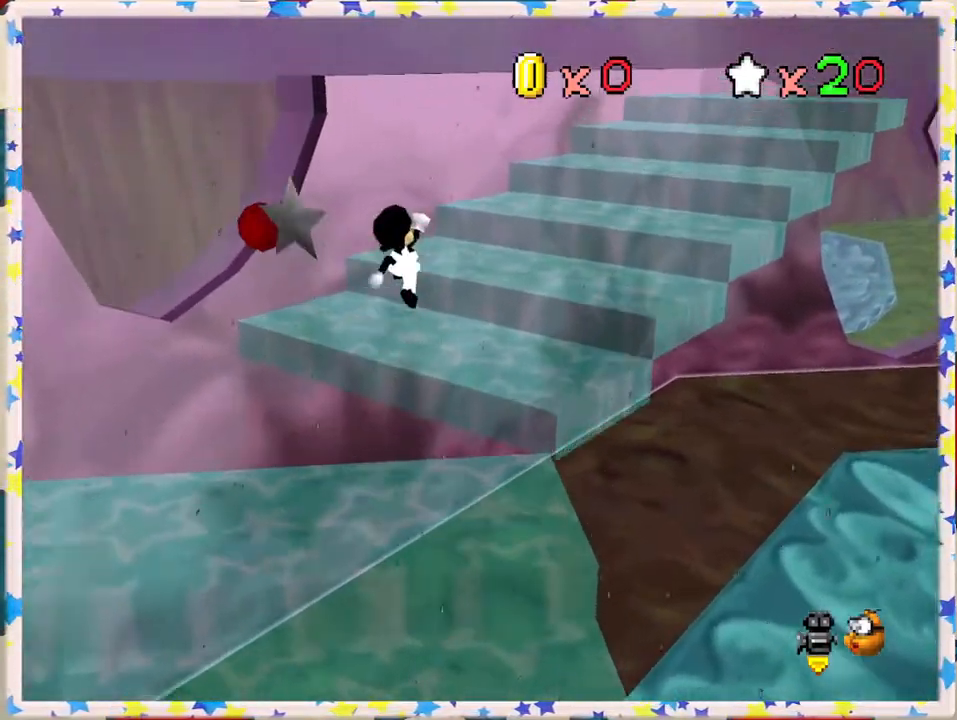
{"buttons": [], "left_stick": "up", "events": [[17, "A", "up"], [100, "C_LEFT", "down"], [233, "C_LEFT", "up"], [450, "left_stick", "up"]]}
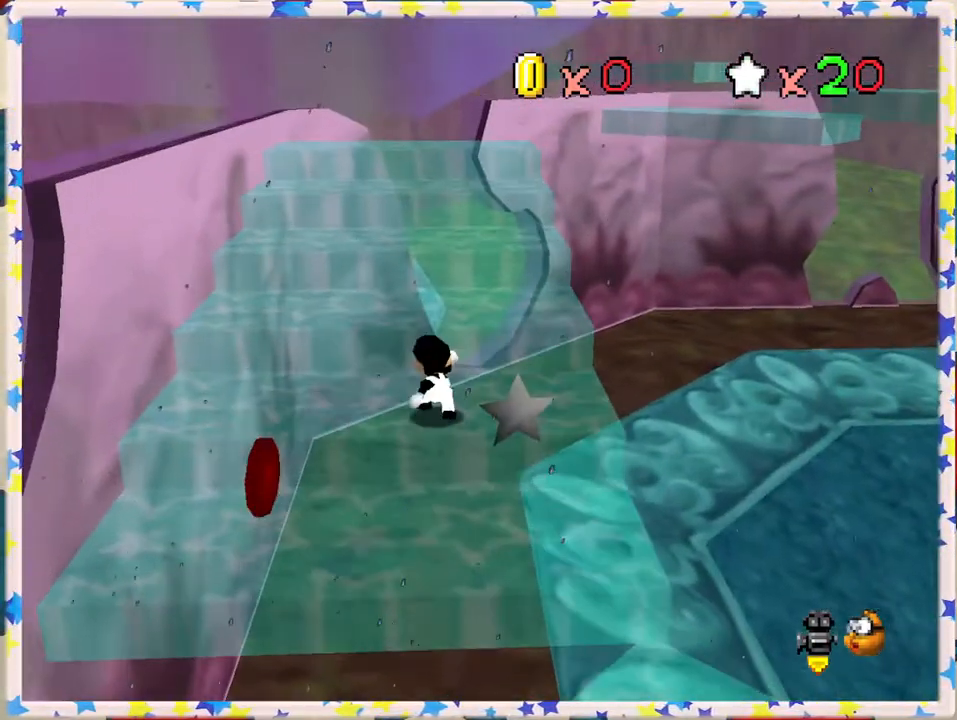
{"buttons": ["A"], "left_stick": "up", "events": [[133, "A", "down"]]}
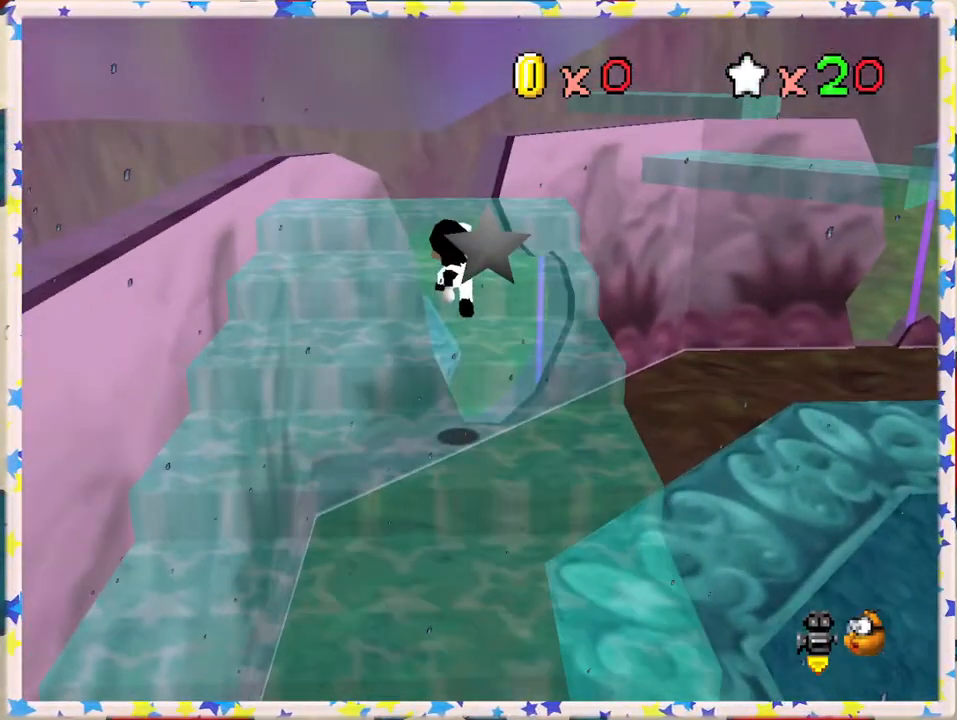
{"buttons": ["A"], "left_stick": "up", "events": [[17, "left_stick", "up-right"], [150, "A", "up"], [250, "left_stick", "center"], [417, "left_stick", "up"], [433, "A", "down"]]}
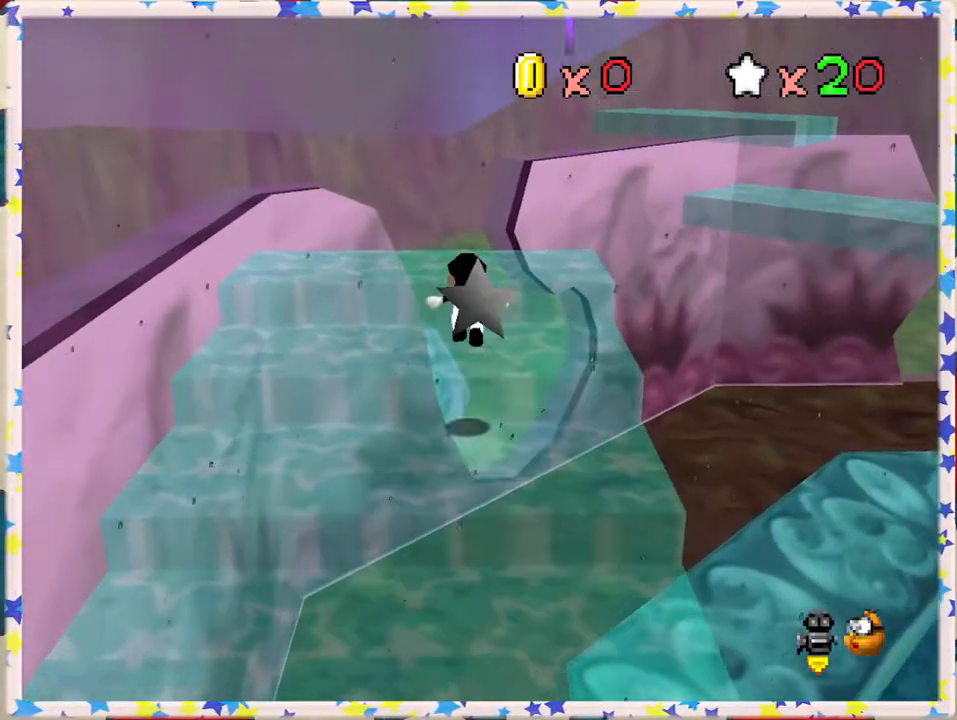
{"buttons": [], "left_stick": "down-right", "events": [[183, "A", "up"], [233, "left_stick", "right"], [300, "left_stick", "down-right"], [317, "C_LEFT", "down"], [433, "C_LEFT", "up"]]}
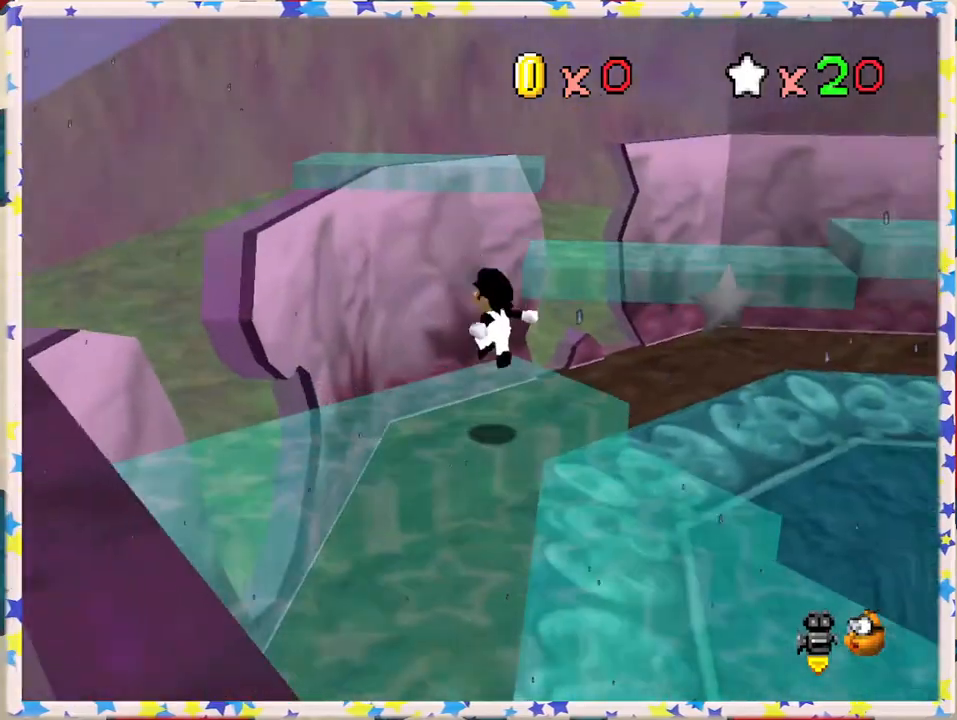
{"buttons": [], "left_stick": "right", "events": [[167, "left_stick", "center"], [300, "left_stick", "right"]]}
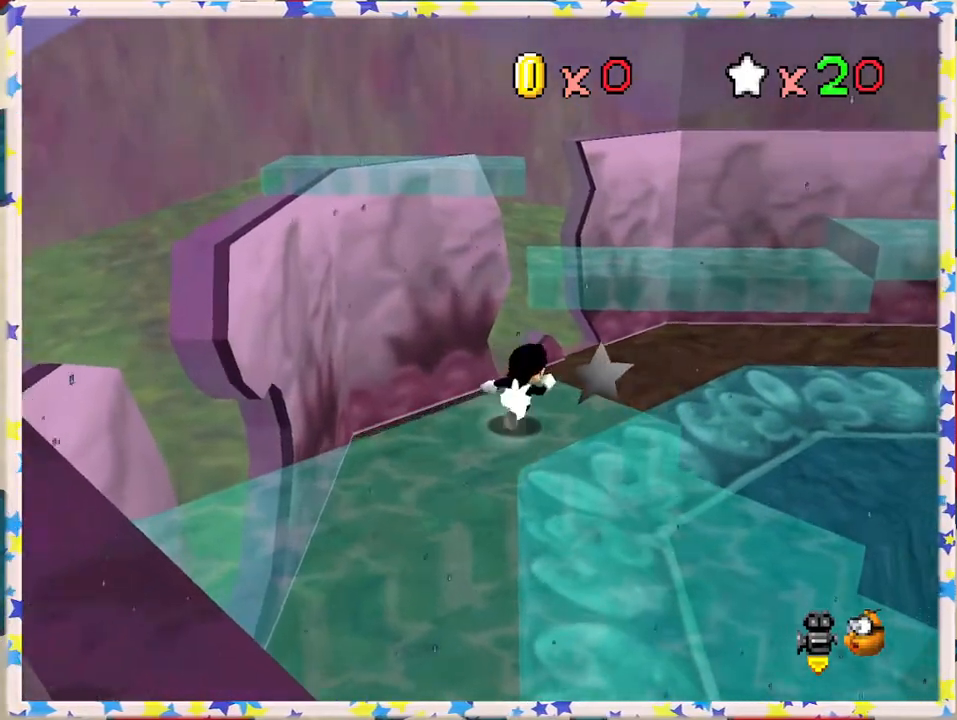
{"buttons": ["A"], "left_stick": "up", "events": [[17, "left_stick", "up-right"], [200, "left_stick", "up"], [350, "A", "down"]]}
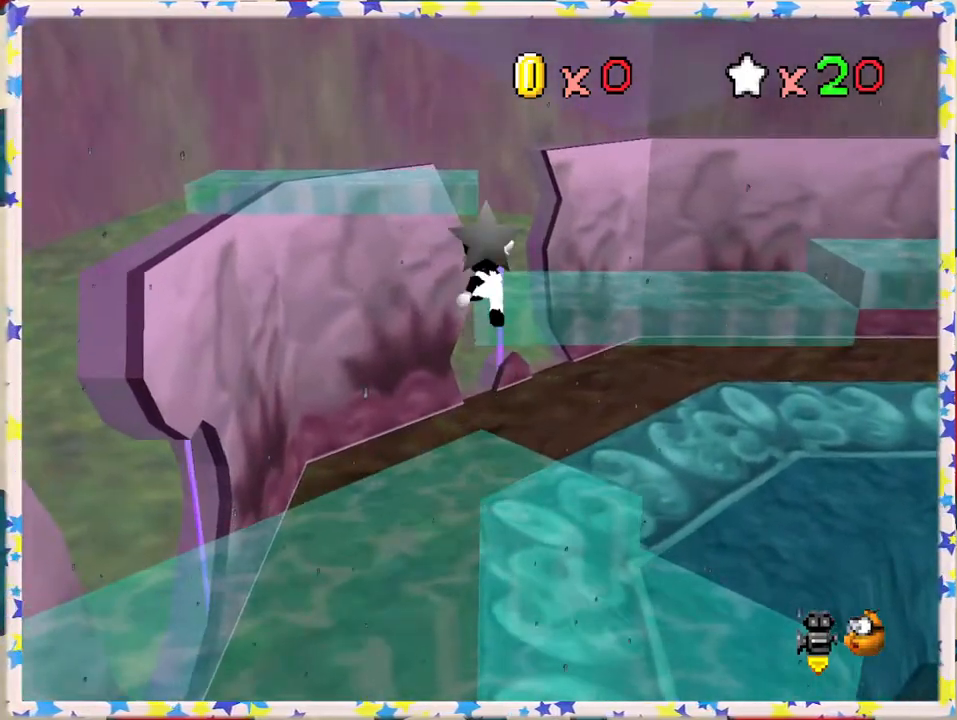
{"buttons": [], "left_stick": "up", "events": [[250, "A", "up"]]}
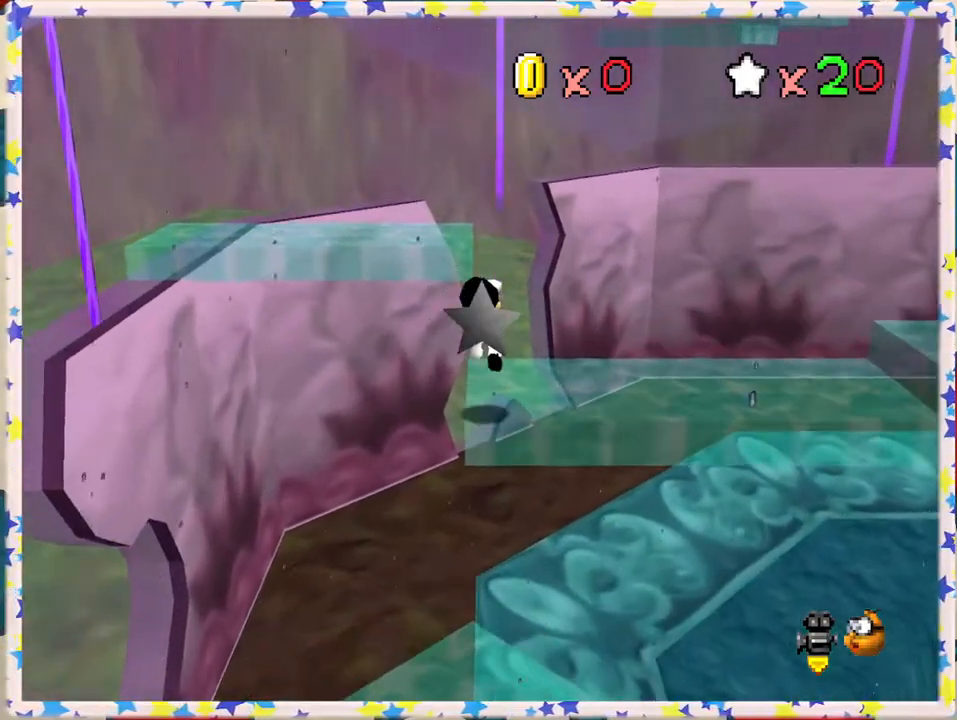
{"buttons": [], "left_stick": "up-left", "events": [[67, "left_stick", "up-left"], [167, "A", "down"], [183, "left_stick", "up"], [367, "left_stick", "up-left"], [500, "A", "up"]]}
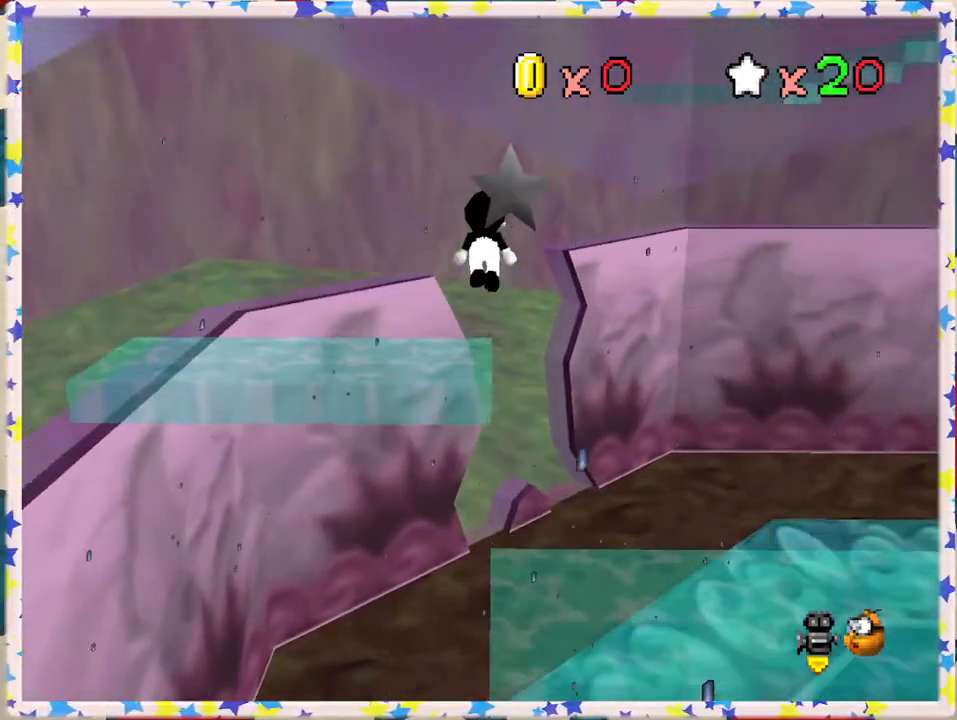
{"buttons": [], "left_stick": "up", "events": [[133, "left_stick", "left"], [233, "left_stick", "down-left"], [500, "left_stick", "up"]]}